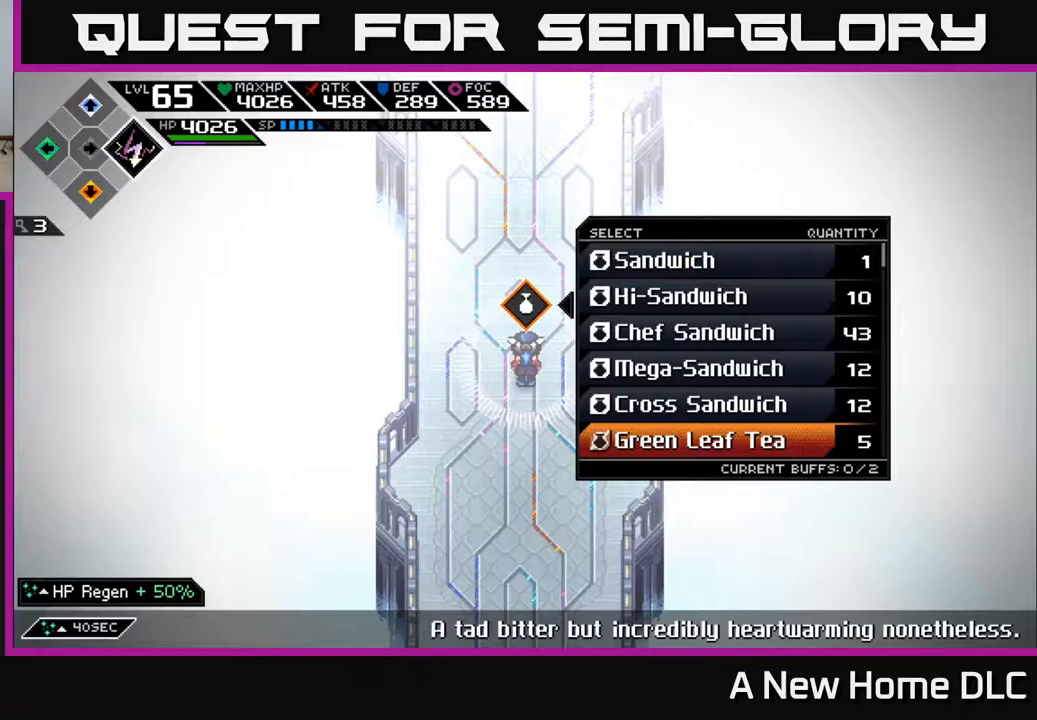
Gameplay with a controller (Xbox layout); each line is a JSON object with the inputs held at the frame after it. "events" lists button and stick changes between this image and that frame as [ms after this image, input, new state], when the widget could be followed in between.
{"buttons": ["L2"], "left_stick": "center", "right_stick": "center", "events": []}
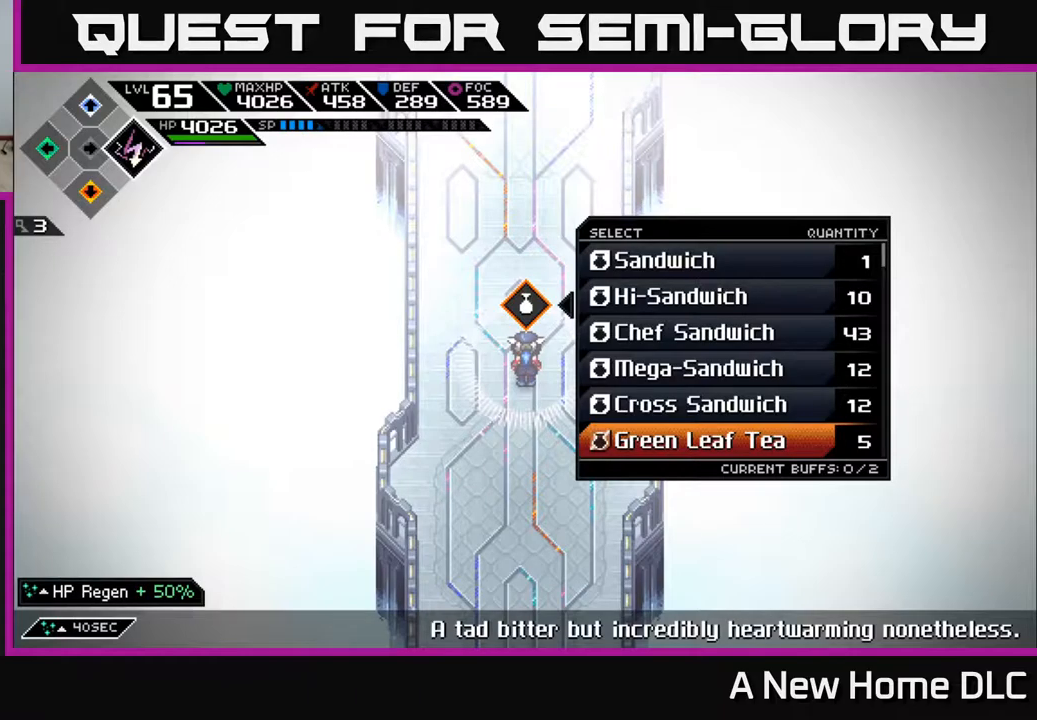
{"buttons": ["L2"], "left_stick": "up", "right_stick": "center", "events": [[100, "left_stick", "up"], [250, "left_stick", "center"], [400, "left_stick", "up"]]}
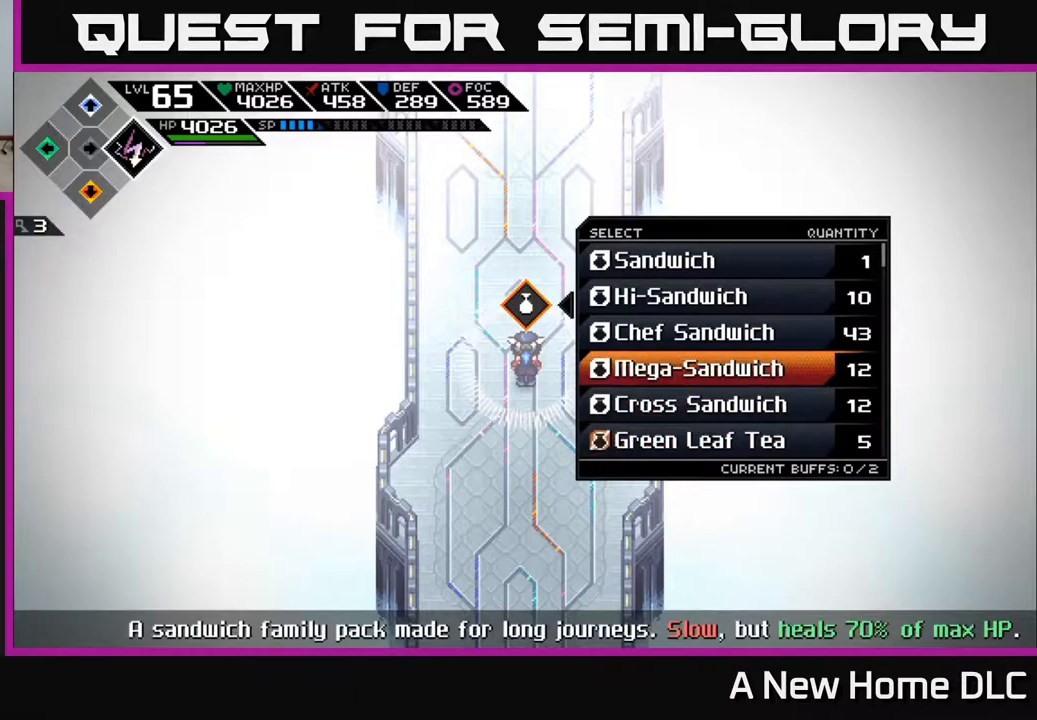
{"buttons": ["L2"], "left_stick": "center", "right_stick": "center", "events": [[34, "left_stick", "center"], [100, "left_stick", "up"], [234, "left_stick", "center"], [317, "left_stick", "up"], [484, "left_stick", "center"]]}
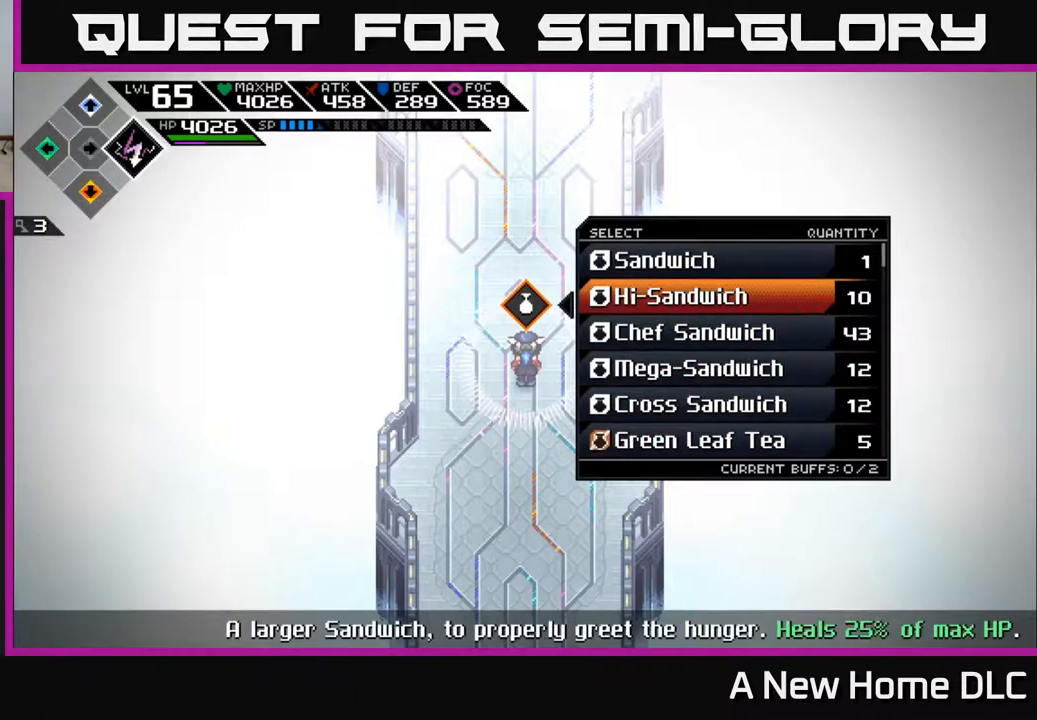
{"buttons": ["L2"], "left_stick": "center", "right_stick": "center", "events": [[200, "left_stick", "down"], [350, "left_stick", "center"]]}
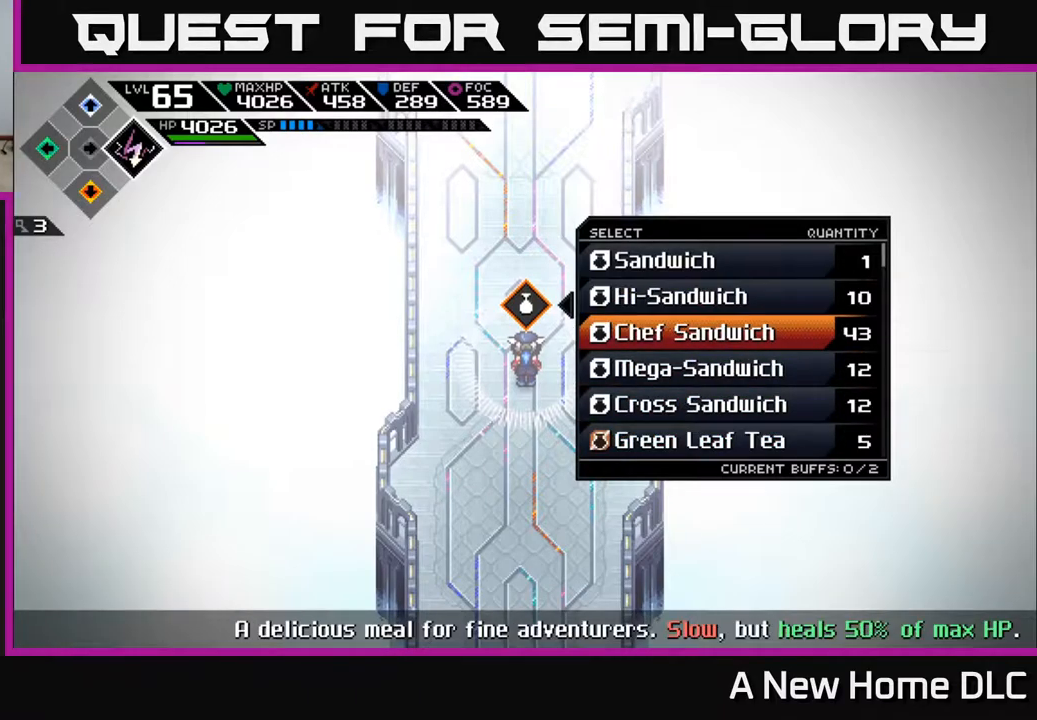
{"buttons": ["L2"], "left_stick": "center", "right_stick": "center", "events": [[34, "left_stick", "down"], [217, "left_stick", "center"]]}
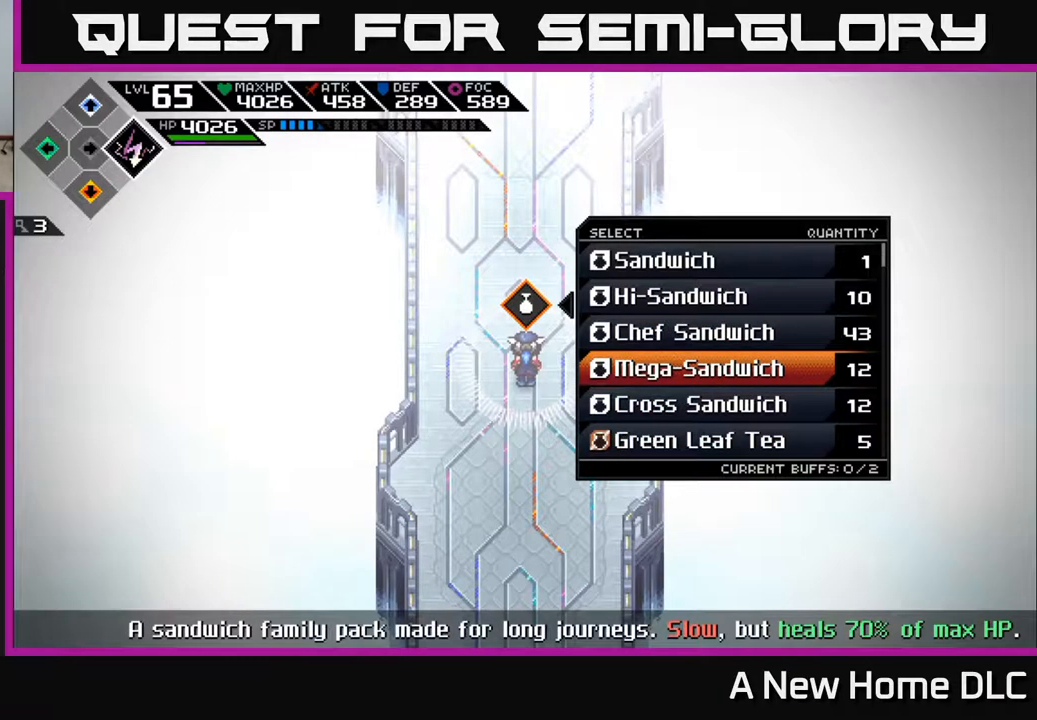
{"buttons": ["L2"], "left_stick": "center", "right_stick": "center", "events": []}
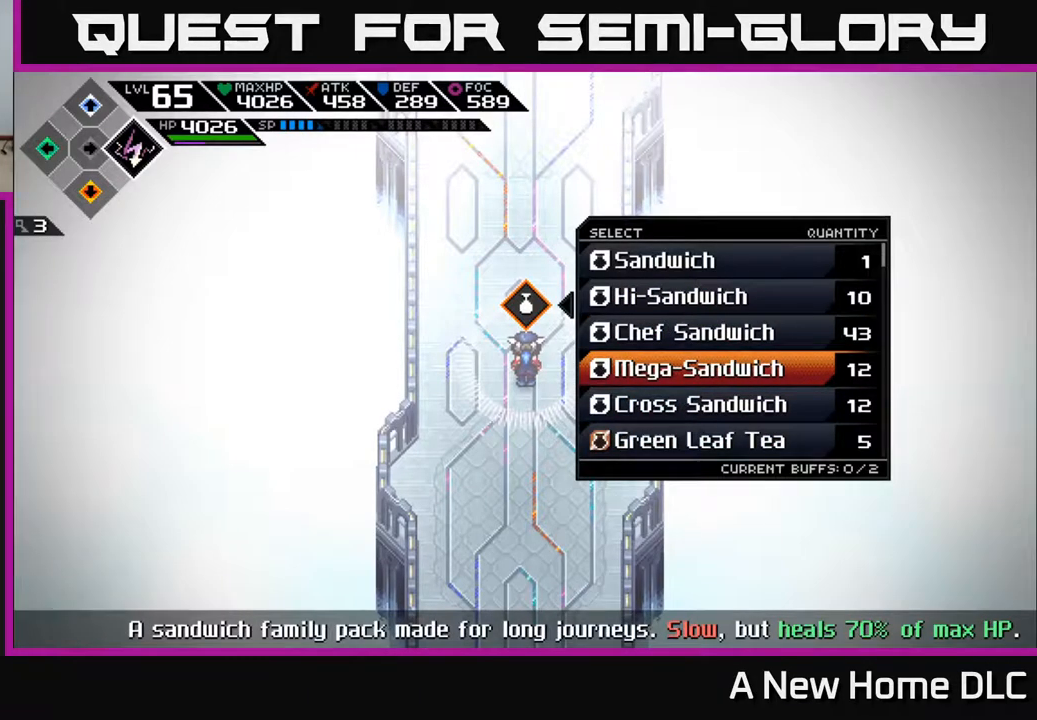
{"buttons": ["L2"], "left_stick": "center", "right_stick": "center", "events": []}
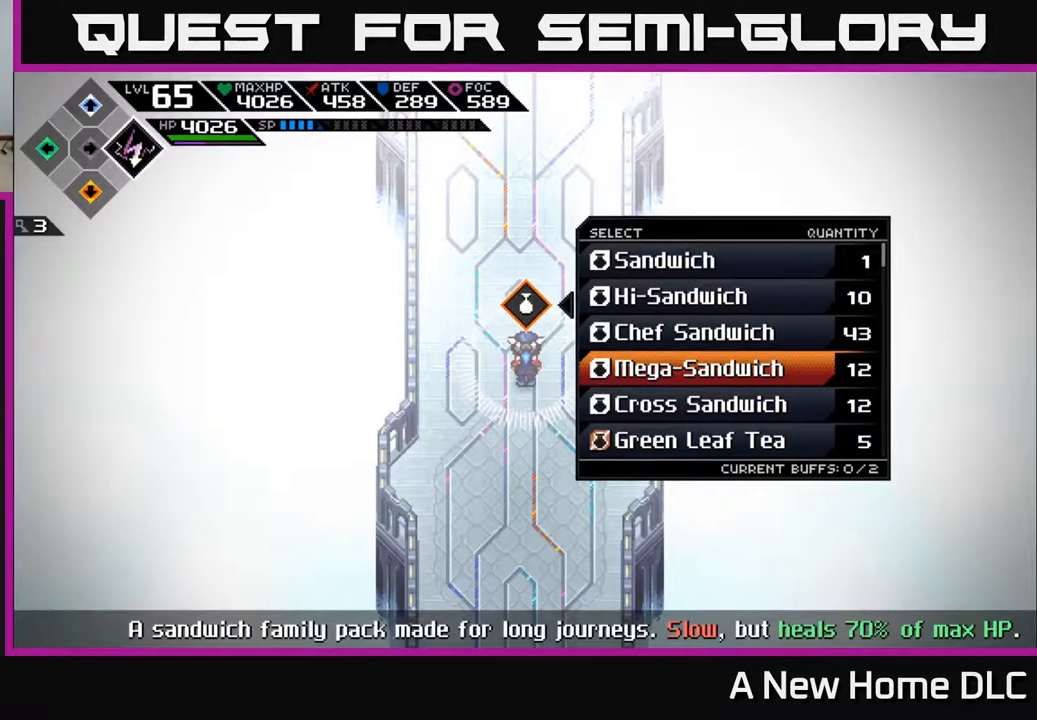
{"buttons": [], "left_stick": "center", "right_stick": "center", "events": [[217, "B", "down"], [300, "L2", "up"], [317, "B", "up"]]}
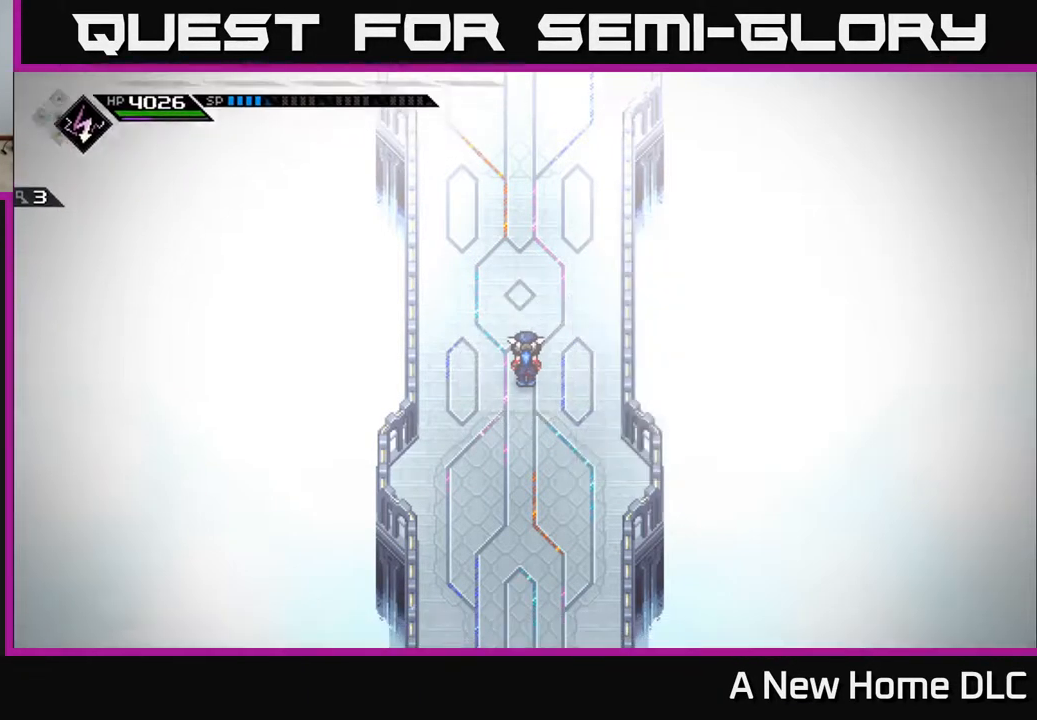
{"buttons": [], "left_stick": "center", "right_stick": "center", "events": [[284, "START", "down"], [434, "START", "up"]]}
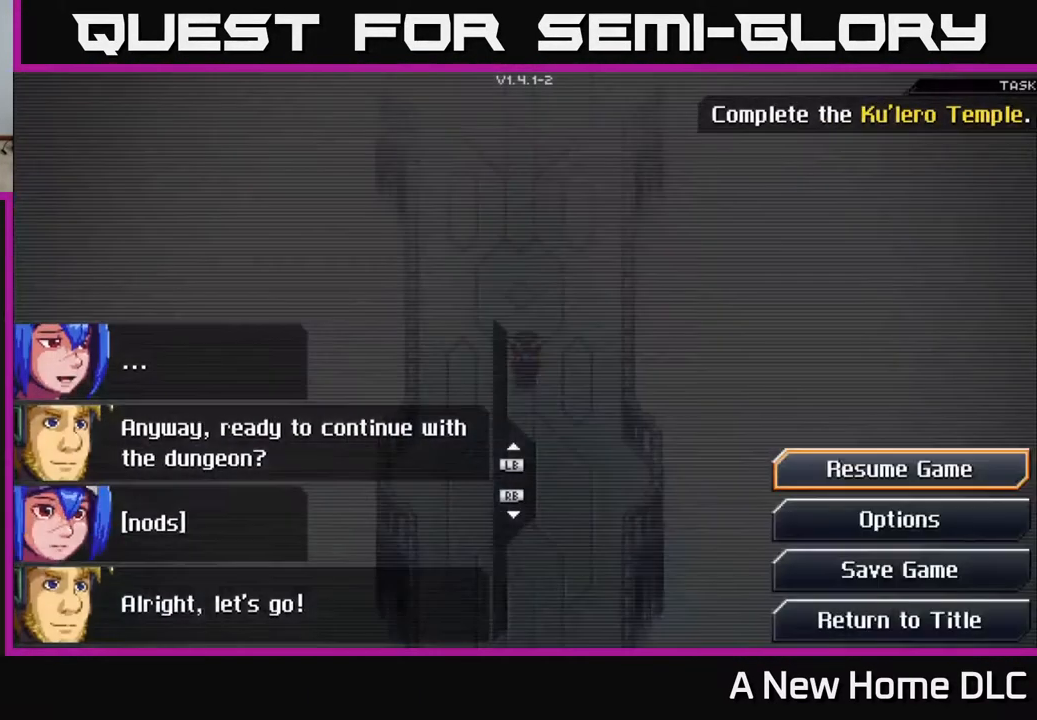
{"buttons": ["B"], "left_stick": "center", "right_stick": "center", "events": [[450, "B", "down"]]}
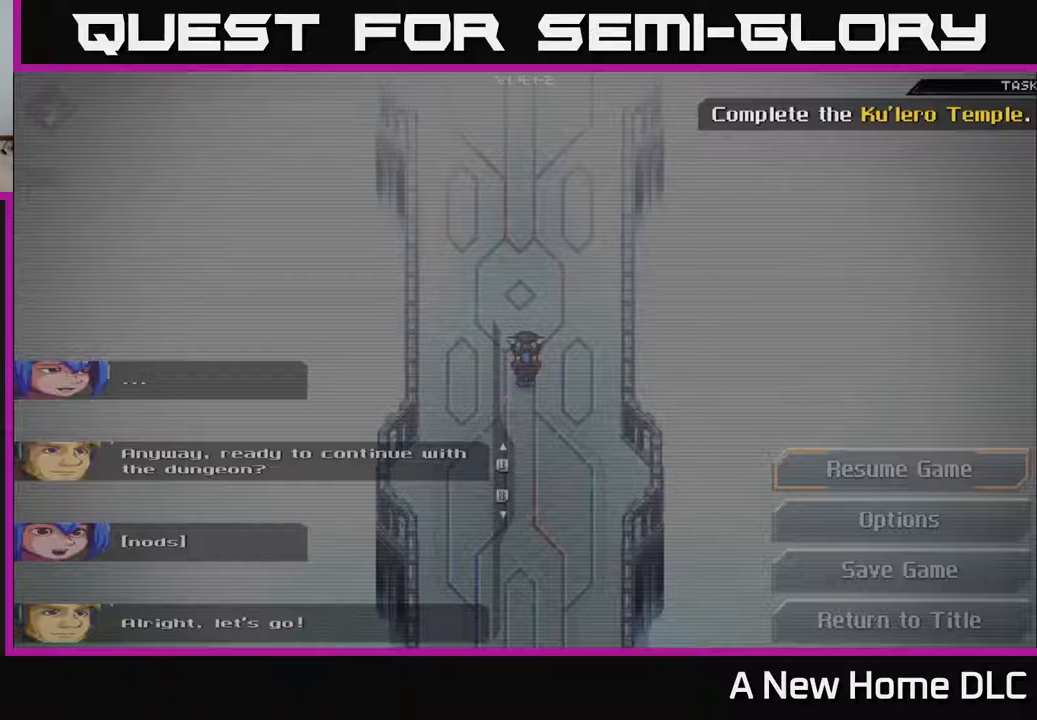
{"buttons": [], "left_stick": "center", "right_stick": "center", "events": [[50, "B", "up"], [100, "SELECT", "down"], [267, "SELECT", "up"]]}
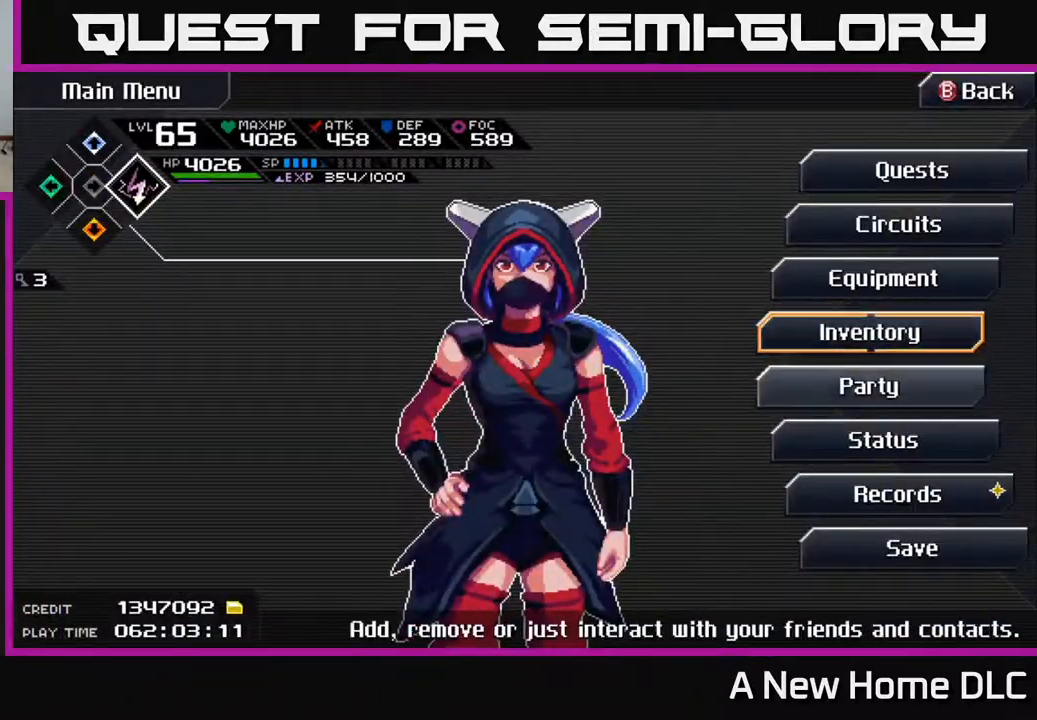
{"buttons": [], "left_stick": "center", "right_stick": "center", "events": [[17, "DPAD_DOWN", "down"], [100, "DPAD_DOWN", "up"], [217, "DPAD_UP", "down"], [300, "DPAD_UP", "up"], [400, "DPAD_UP", "down"], [450, "DPAD_UP", "up"]]}
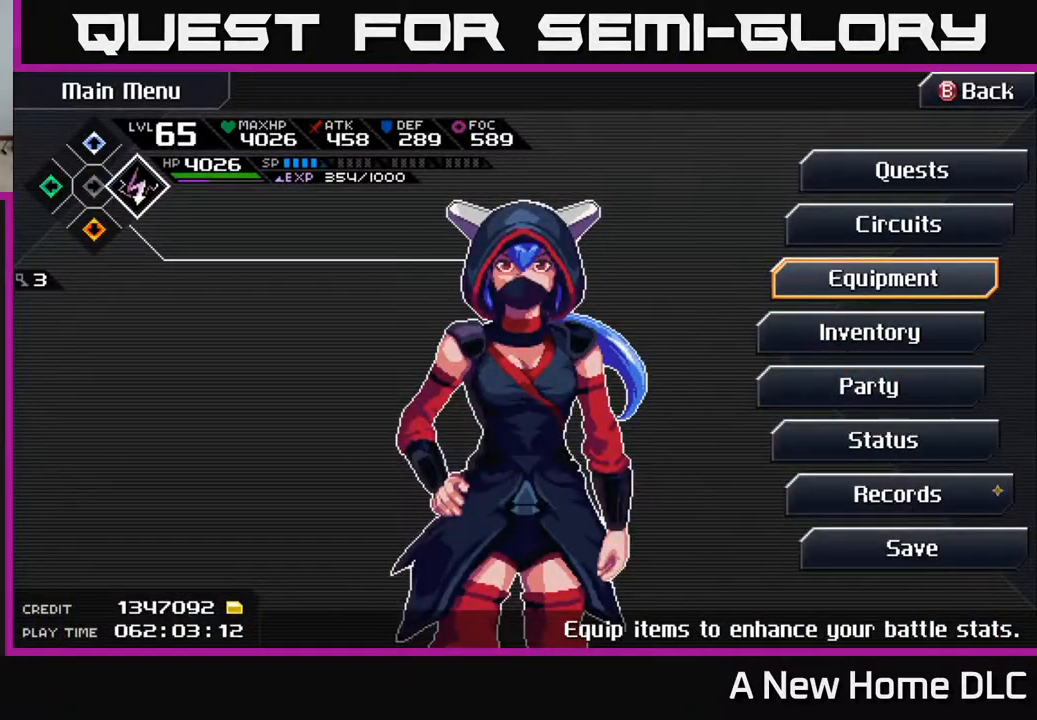
{"buttons": [], "left_stick": "center", "right_stick": "center", "events": [[217, "DPAD_DOWN", "down"], [317, "DPAD_DOWN", "up"], [333, "A", "down"], [450, "A", "up"]]}
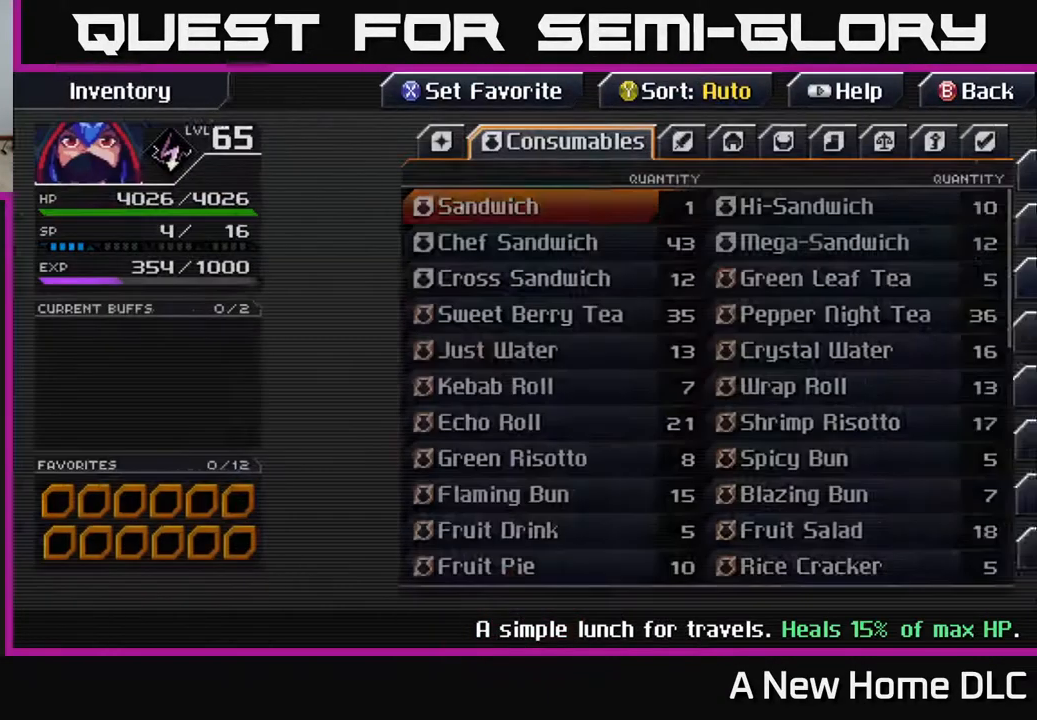
{"buttons": [], "left_stick": "center", "right_stick": "center", "events": []}
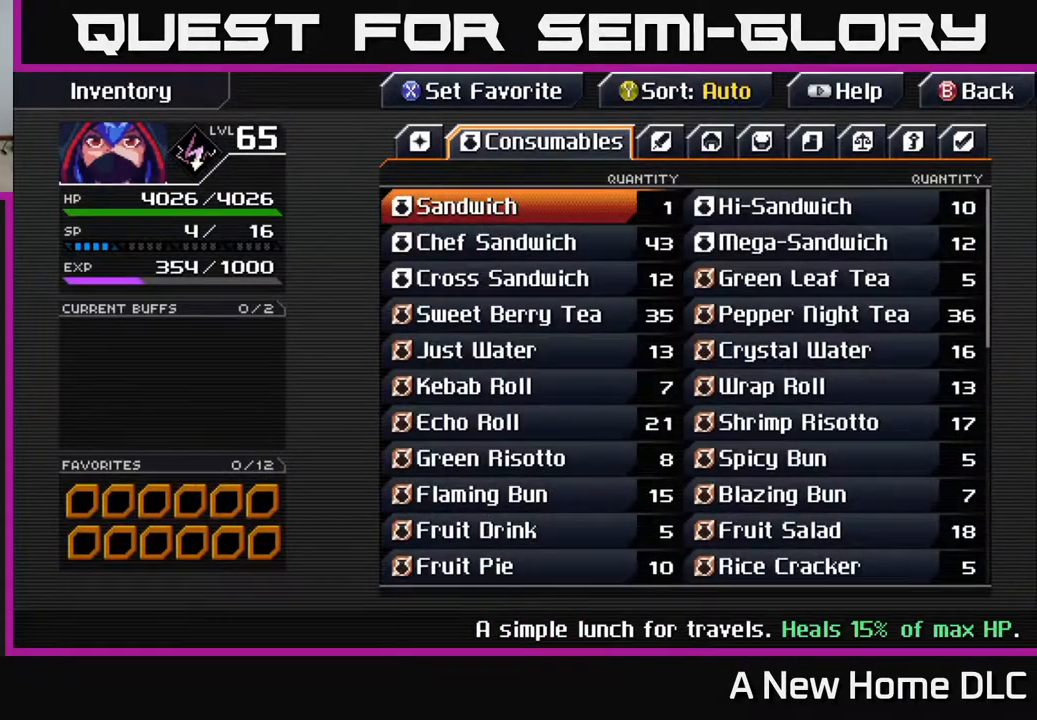
{"buttons": [], "left_stick": "center", "right_stick": "center", "events": [[417, "DPAD_DOWN", "down"], [500, "DPAD_DOWN", "up"]]}
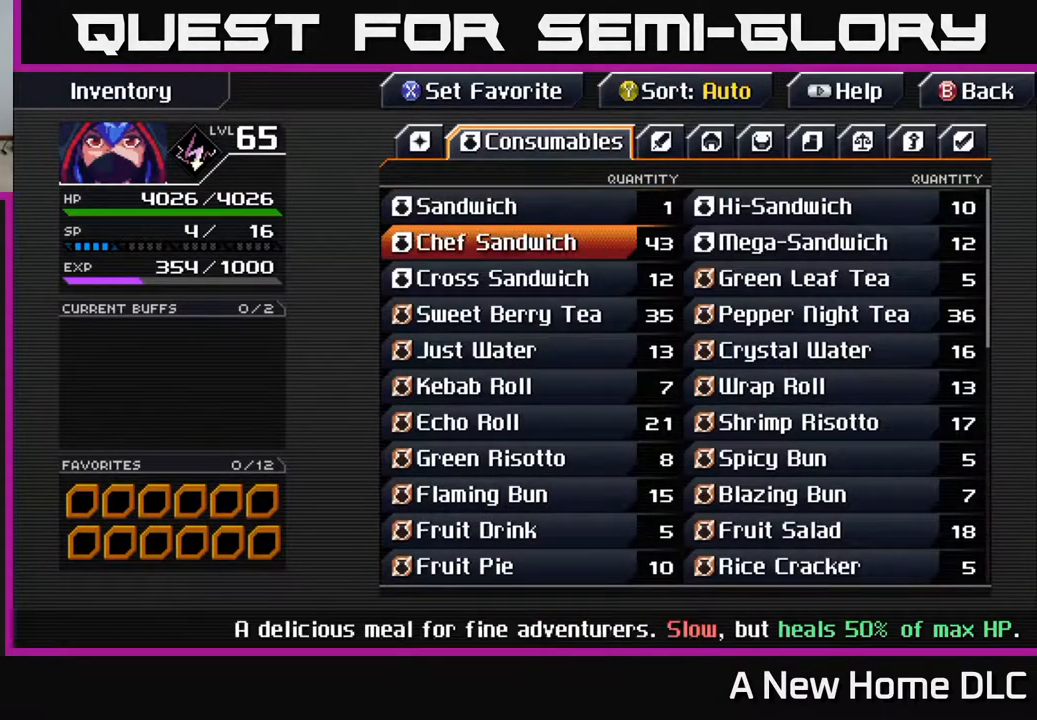
{"buttons": [], "left_stick": "center", "right_stick": "center", "events": [[100, "DPAD_DOWN", "down"], [183, "DPAD_DOWN", "up"], [283, "DPAD_DOWN", "down"], [350, "DPAD_DOWN", "up"], [467, "DPAD_DOWN", "down"], [500, "DPAD_DOWN", "up"]]}
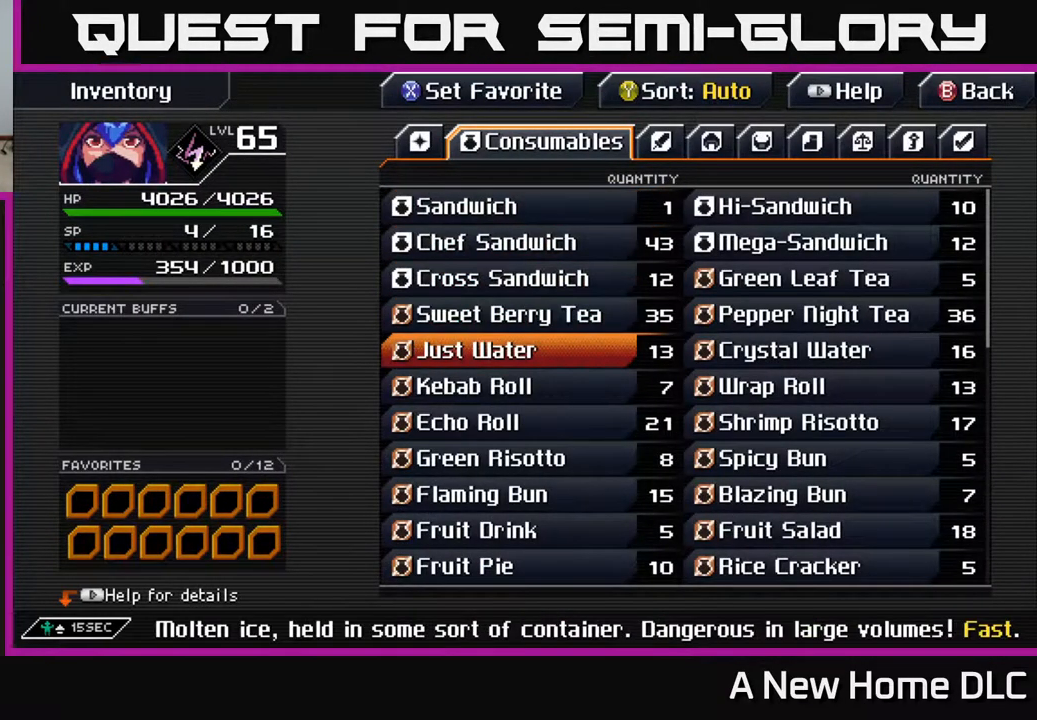
{"buttons": [], "left_stick": "center", "right_stick": "center", "events": []}
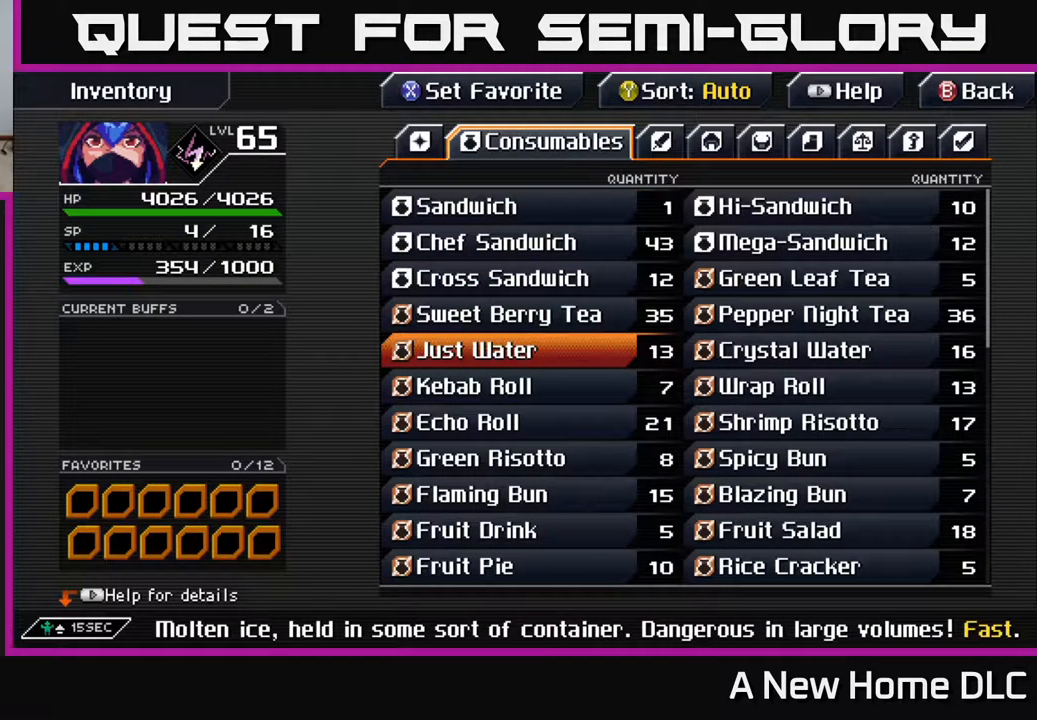
{"buttons": [], "left_stick": "center", "right_stick": "center", "events": []}
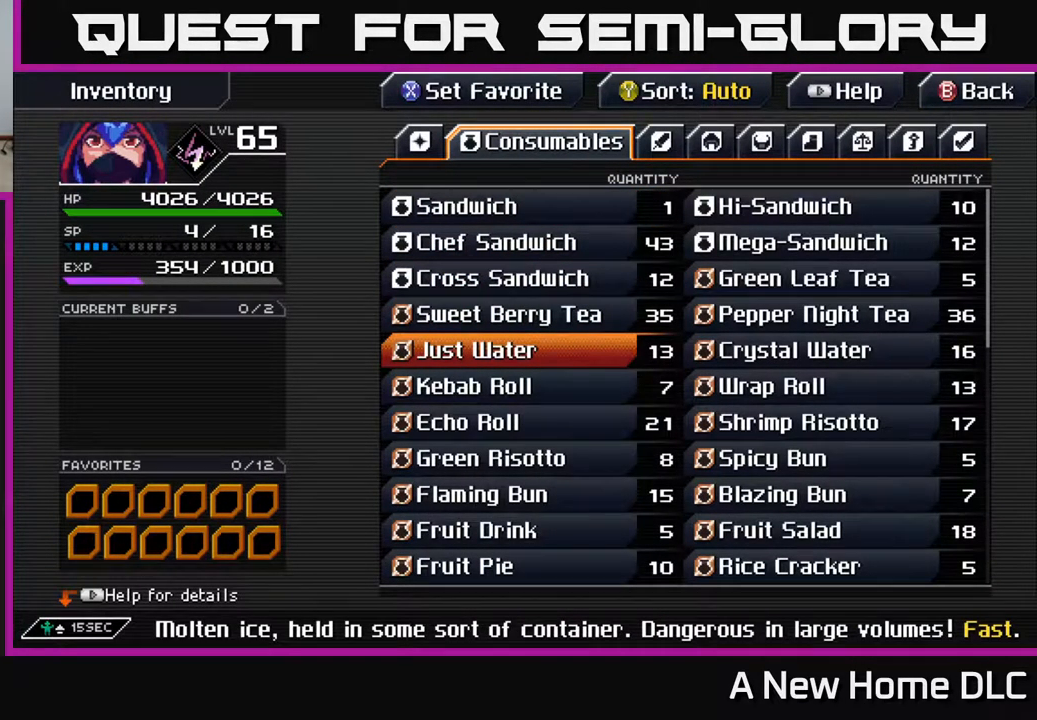
{"buttons": [], "left_stick": "center", "right_stick": "center", "events": [[417, "DPAD_UP", "down"], [467, "DPAD_UP", "up"]]}
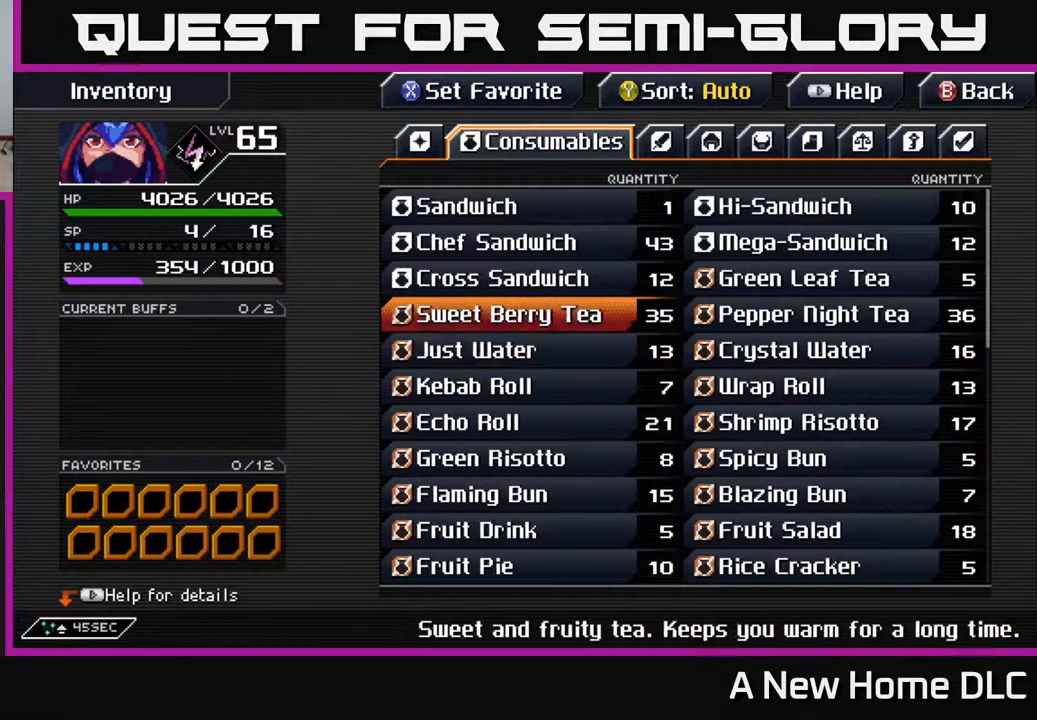
{"buttons": [], "left_stick": "center", "right_stick": "center", "events": [[67, "DPAD_UP", "down"], [150, "DPAD_UP", "up"]]}
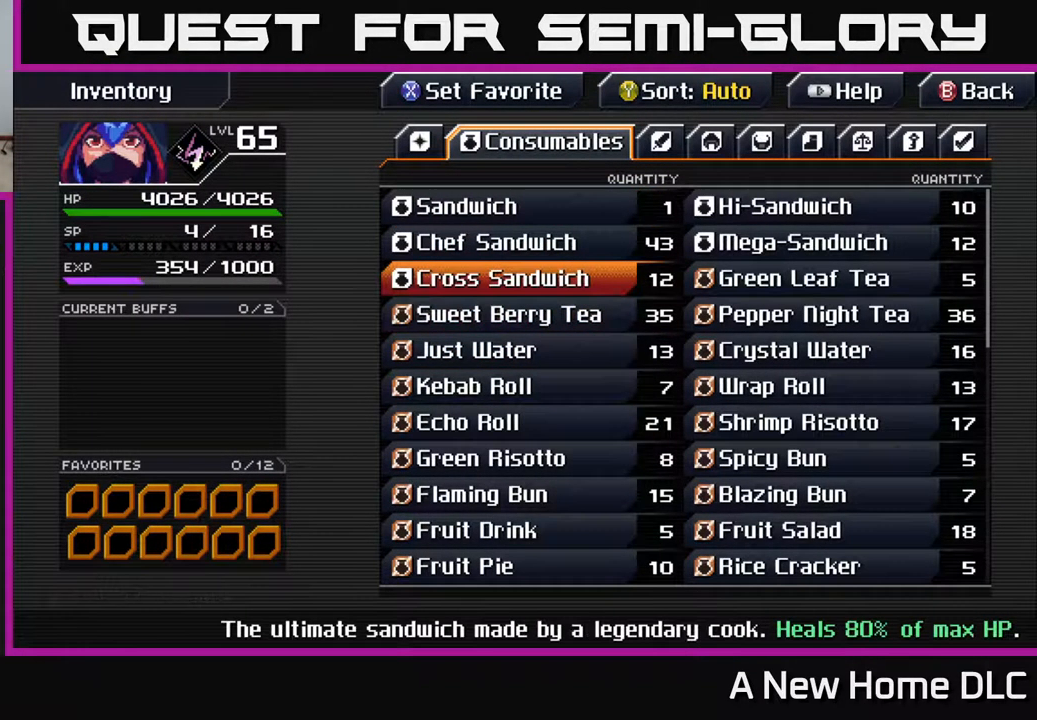
{"buttons": ["DPAD_LEFT"], "left_stick": "center", "right_stick": "center", "events": [[100, "DPAD_RIGHT", "down"], [200, "DPAD_RIGHT", "up"], [450, "DPAD_LEFT", "down"]]}
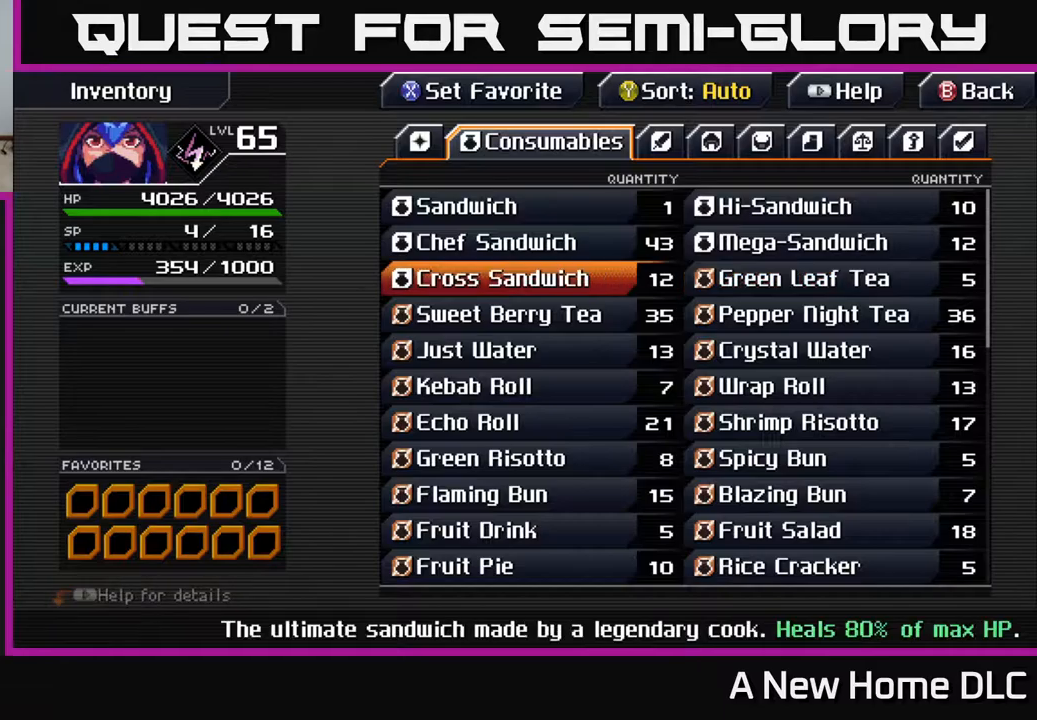
{"buttons": [], "left_stick": "center", "right_stick": "center", "events": [[34, "DPAD_LEFT", "up"], [200, "DPAD_UP", "down"], [317, "DPAD_UP", "up"]]}
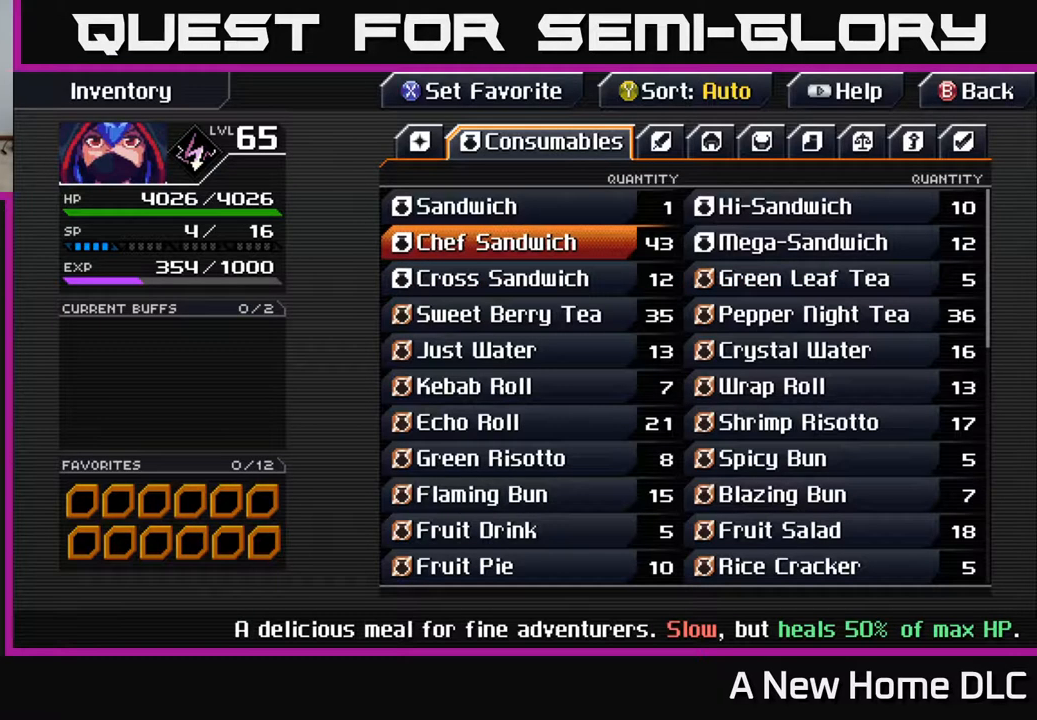
{"buttons": [], "left_stick": "center", "right_stick": "center", "events": []}
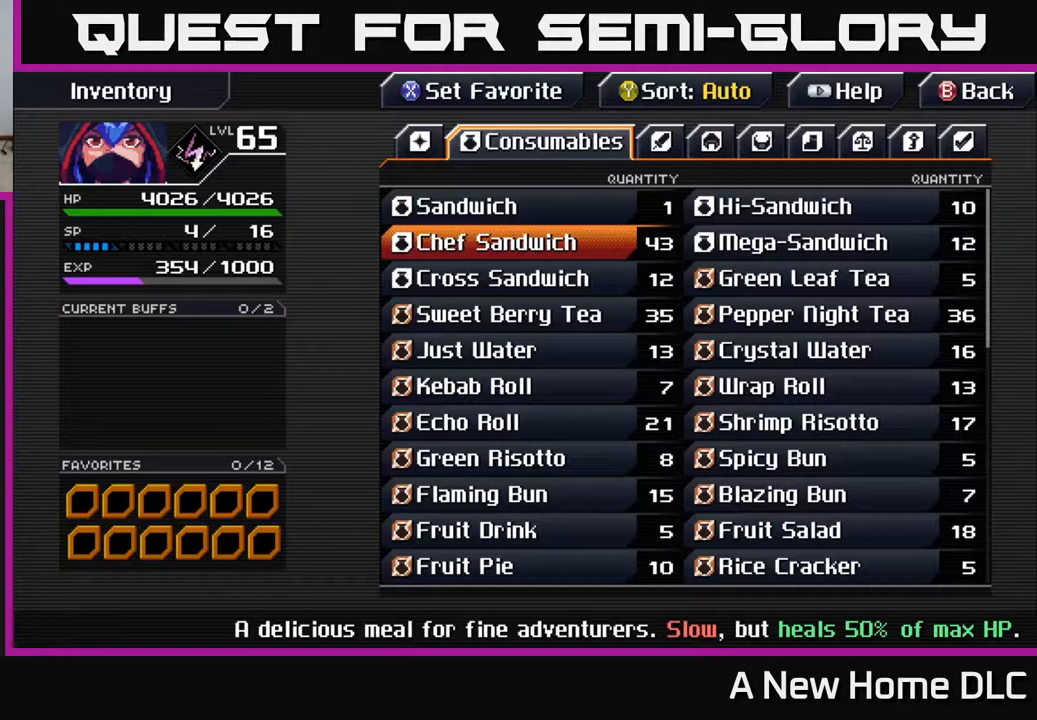
{"buttons": [], "left_stick": "center", "right_stick": "center", "events": [[300, "DPAD_RIGHT", "down"], [334, "DPAD_RIGHT", "up"]]}
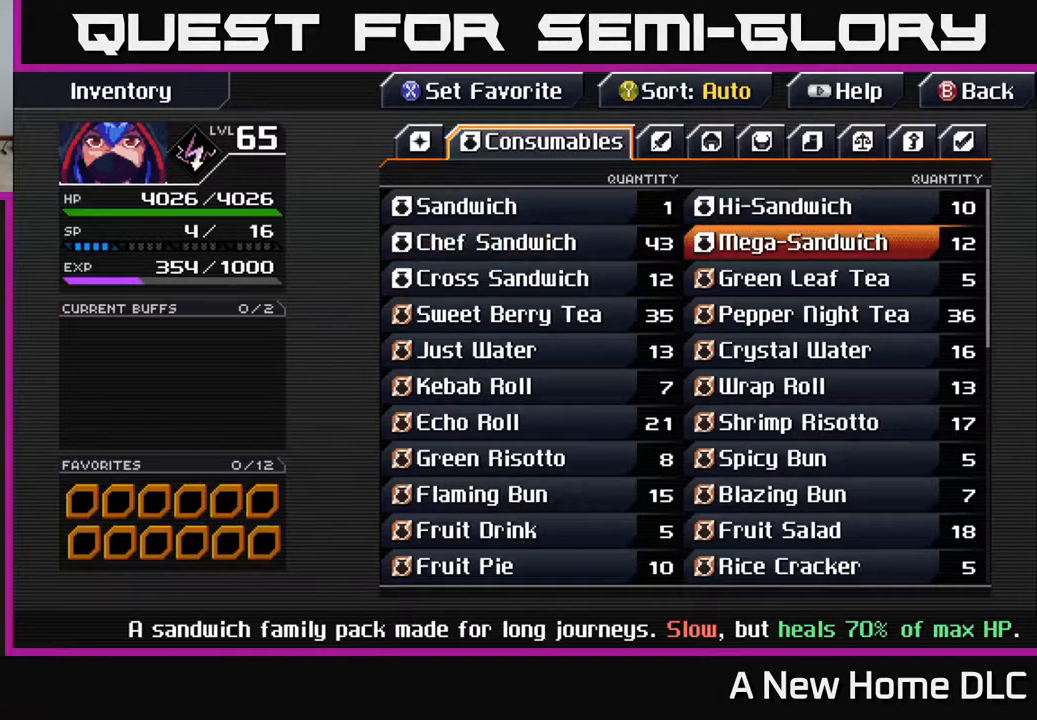
{"buttons": [], "left_stick": "center", "right_stick": "center", "events": []}
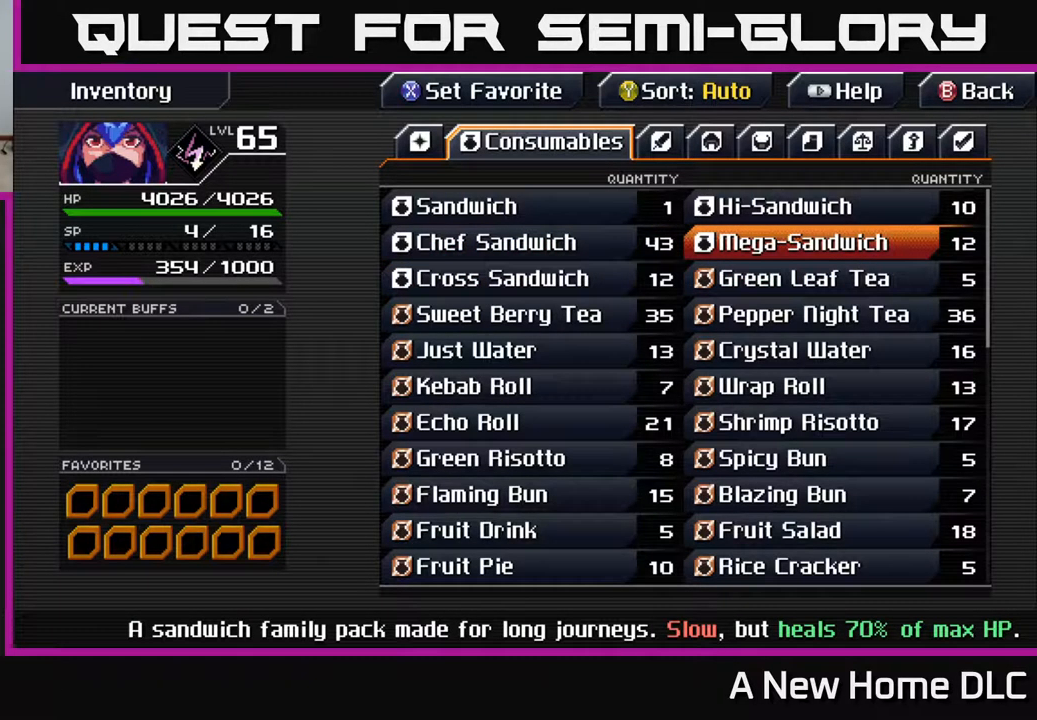
{"buttons": [], "left_stick": "center", "right_stick": "center", "events": [[284, "DPAD_LEFT", "down"], [400, "DPAD_LEFT", "up"]]}
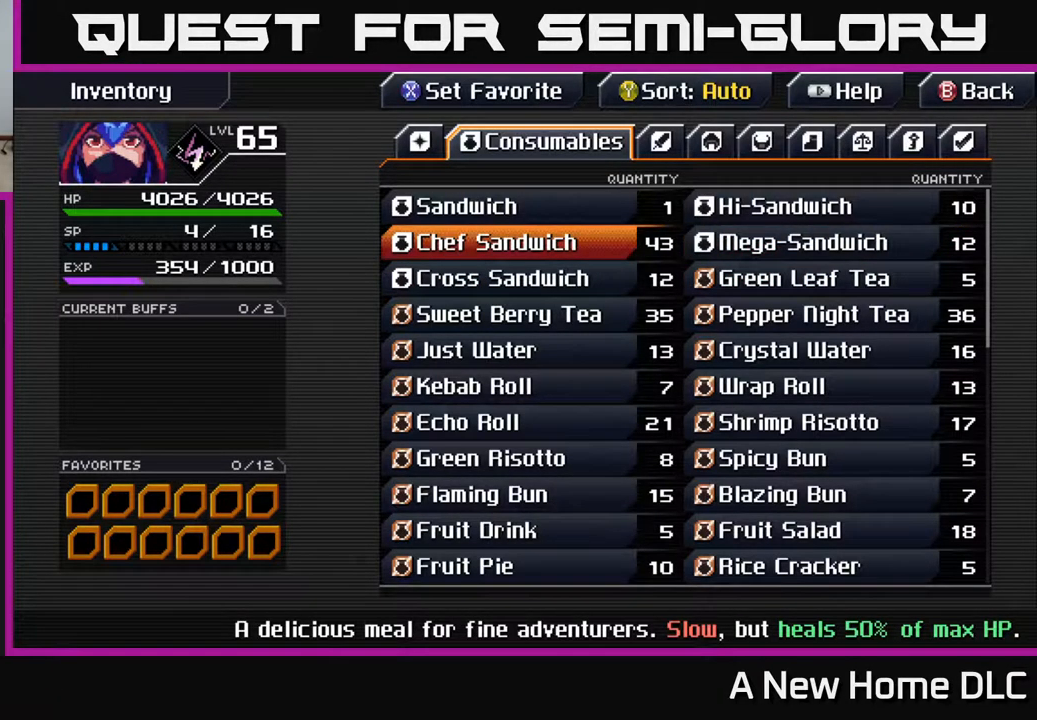
{"buttons": [], "left_stick": "center", "right_stick": "center", "events": [[50, "DPAD_DOWN", "down"], [184, "DPAD_DOWN", "up"]]}
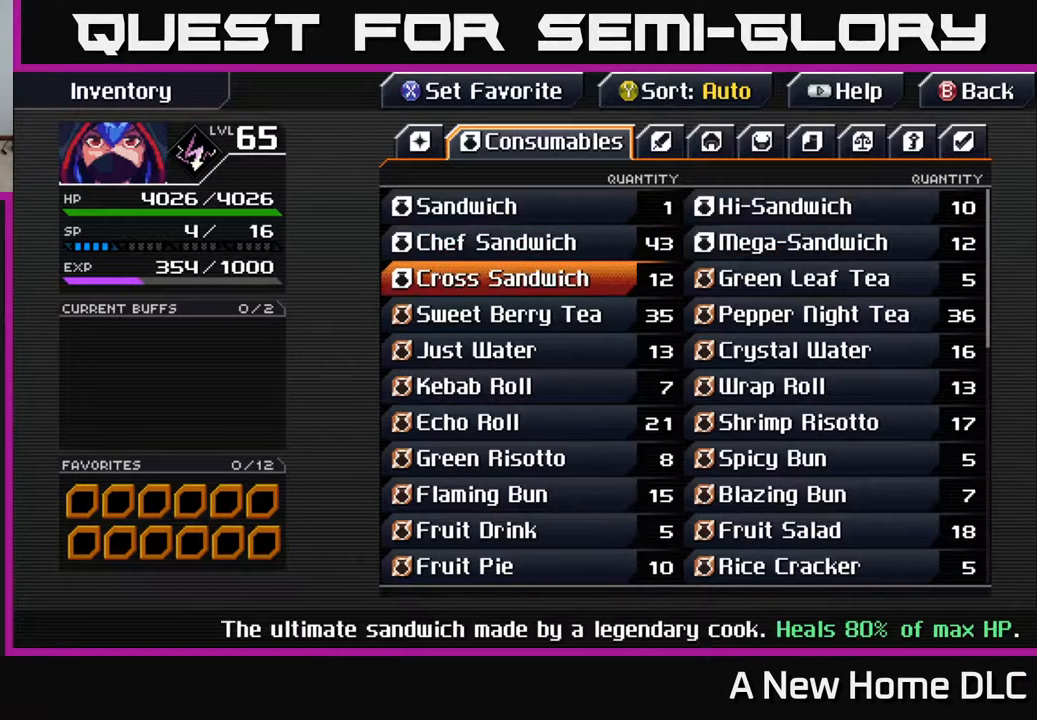
{"buttons": [], "left_stick": "center", "right_stick": "center", "events": []}
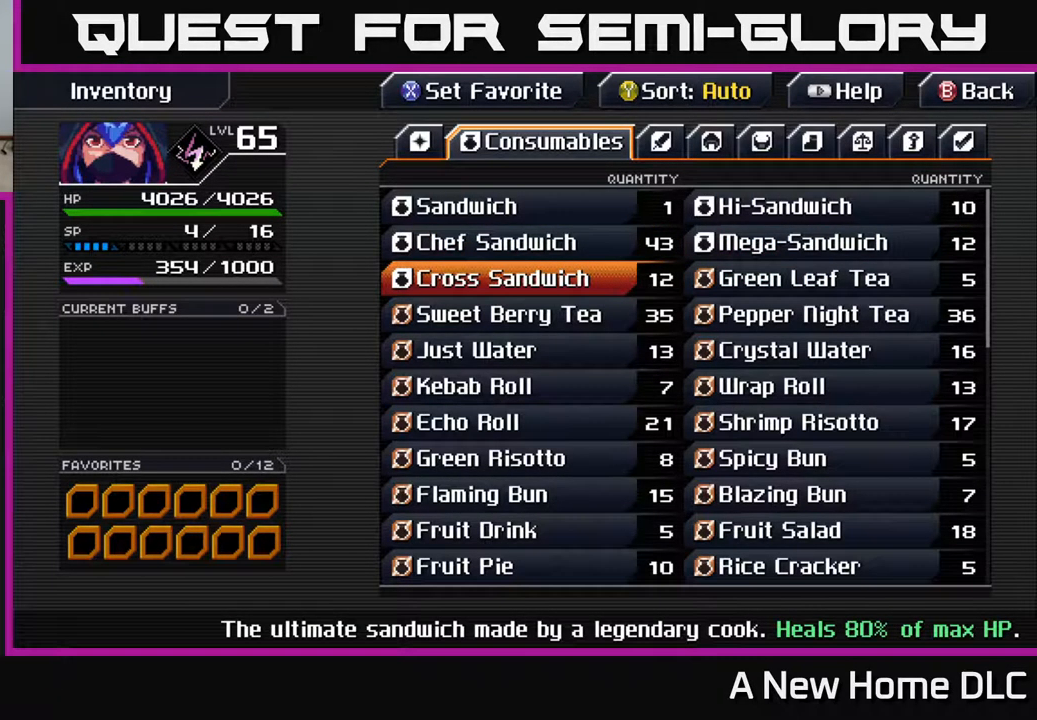
{"buttons": [], "left_stick": "center", "right_stick": "center", "events": []}
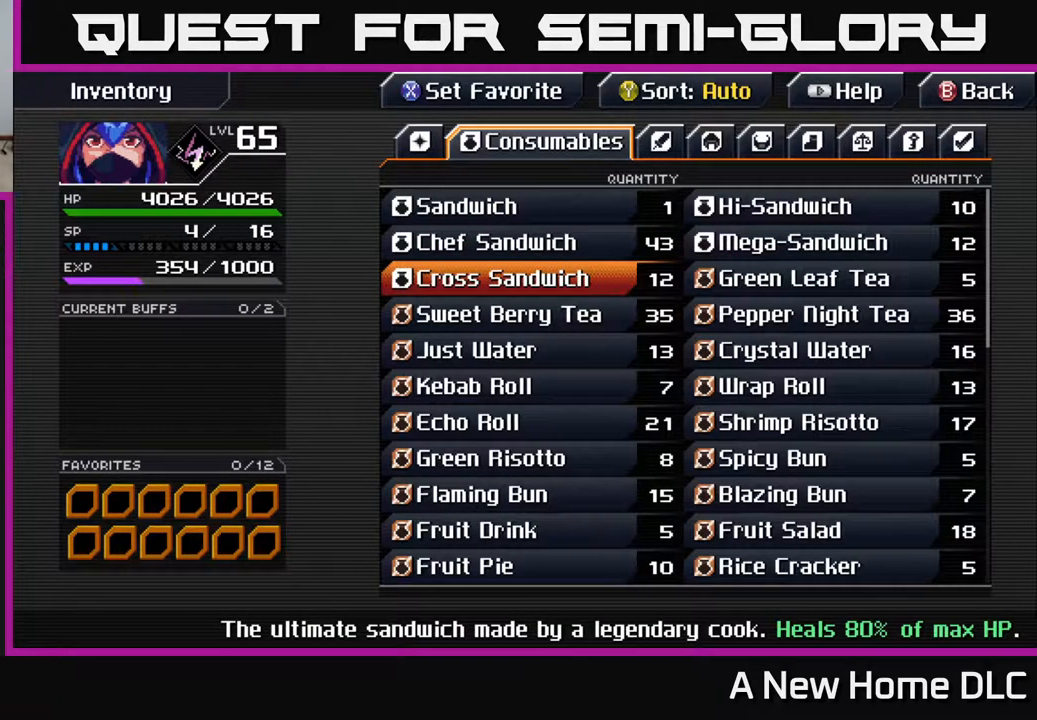
{"buttons": [], "left_stick": "center", "right_stick": "center", "events": []}